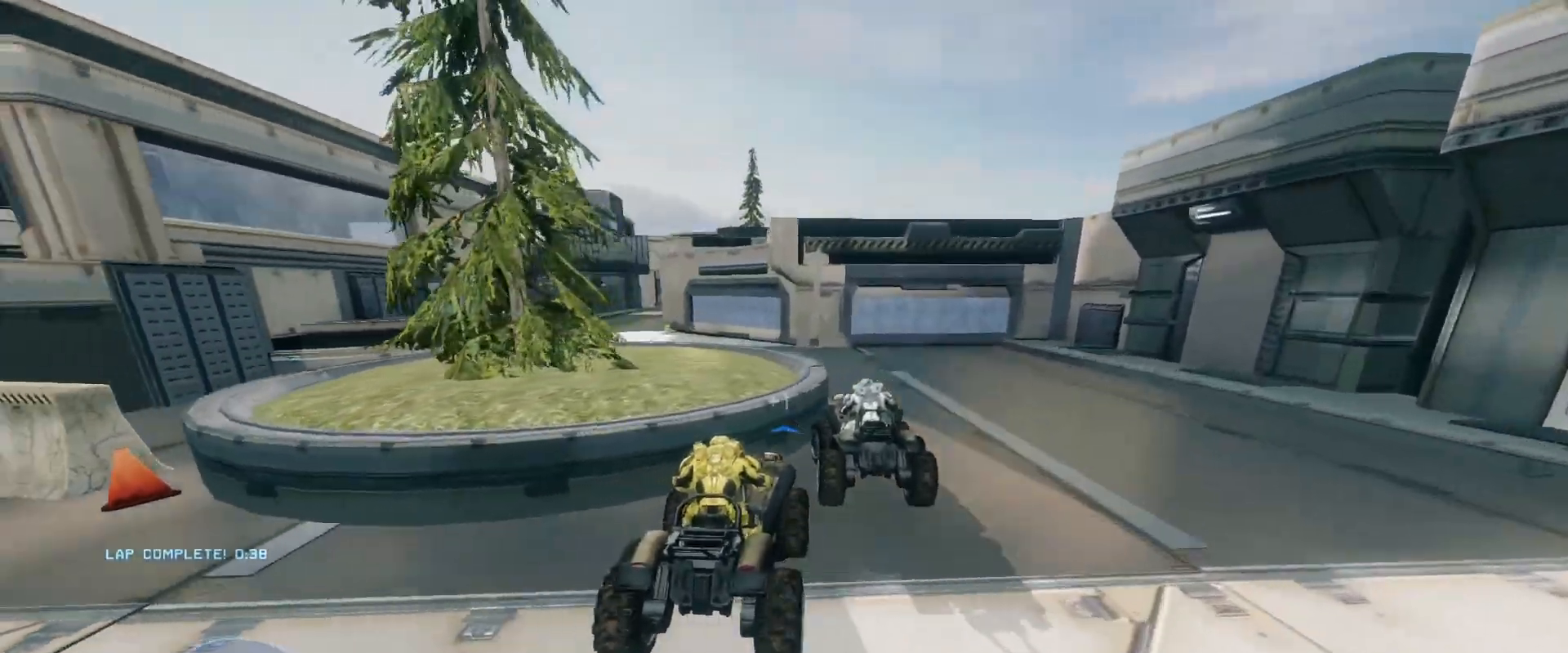
Gameplay with keyboard and mouse; each line is a JSON object with the keys and mouse buttons held at the frame after it. "events" lists presses ("down") and releases ("up") of "a", "ctrl", "d", "e", "s", "w", "mouse_left", "mouse_wheel" and "mouse_right" between this image and that frame as [ms after this image, input, new state], when the widget could be followed in between. "mouse_left", "mouse_wheel", "mouse_right" = the "left", "wheel", "right" buttons of the "mouse" list. No other keys are recorded. "wheel" means that the mouse wheel is clicked or scrolled. Mouse movement is not recorded.
{"keys": ["w"], "mouse": [], "events": []}
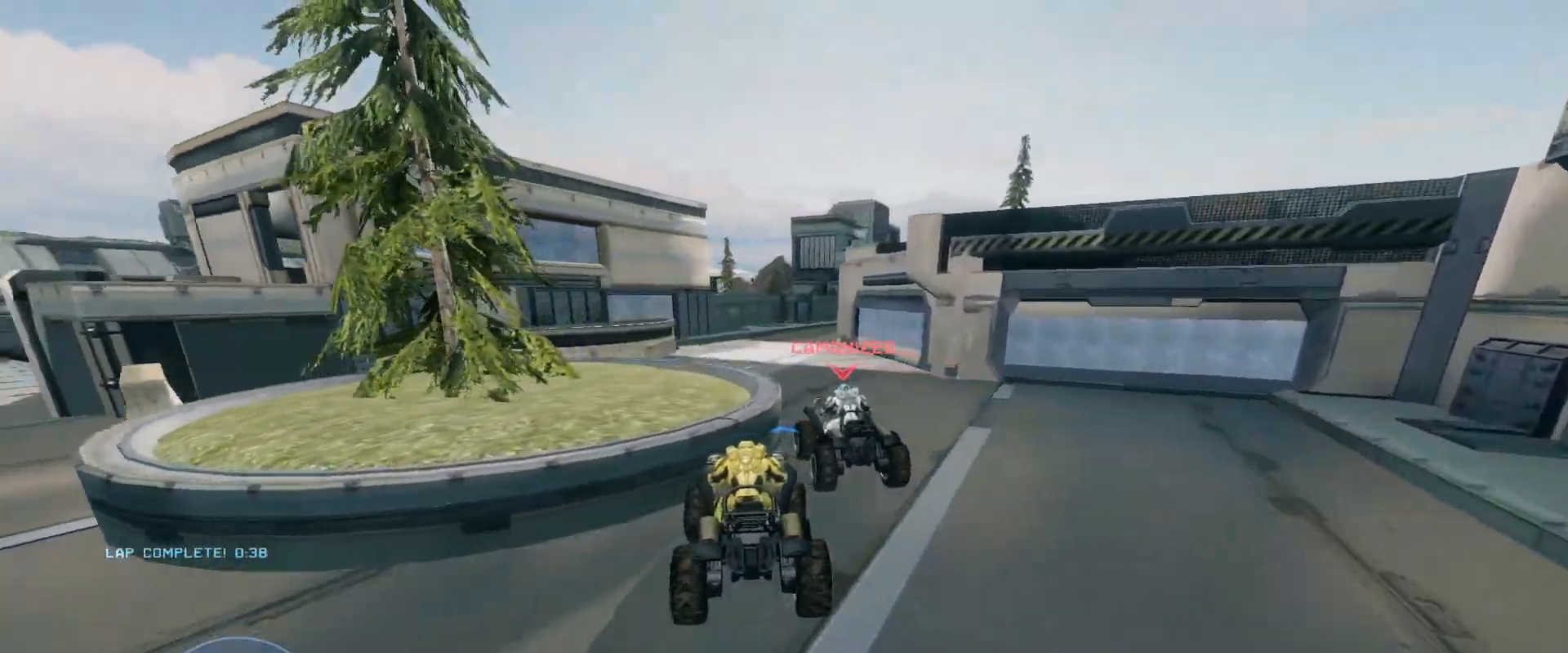
{"keys": ["w"], "mouse": [], "events": []}
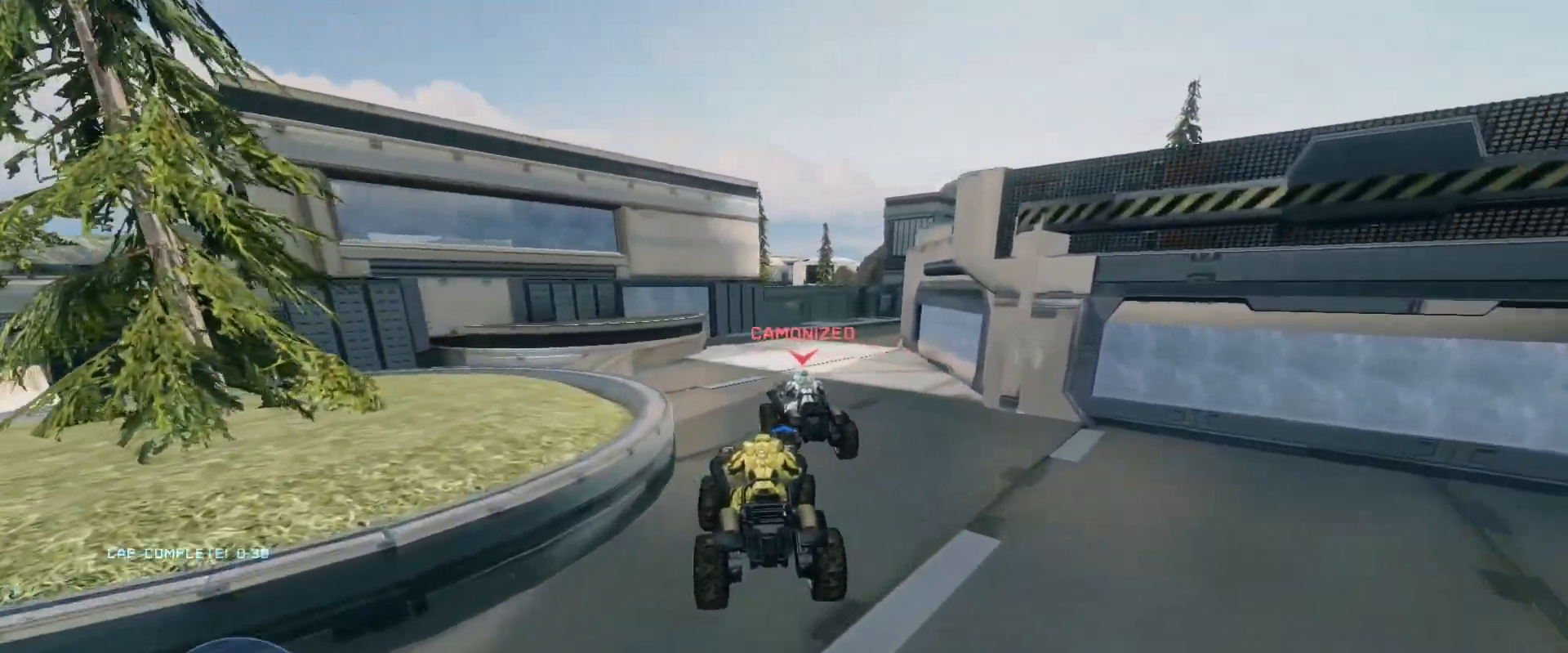
{"keys": ["w"], "mouse": [], "events": []}
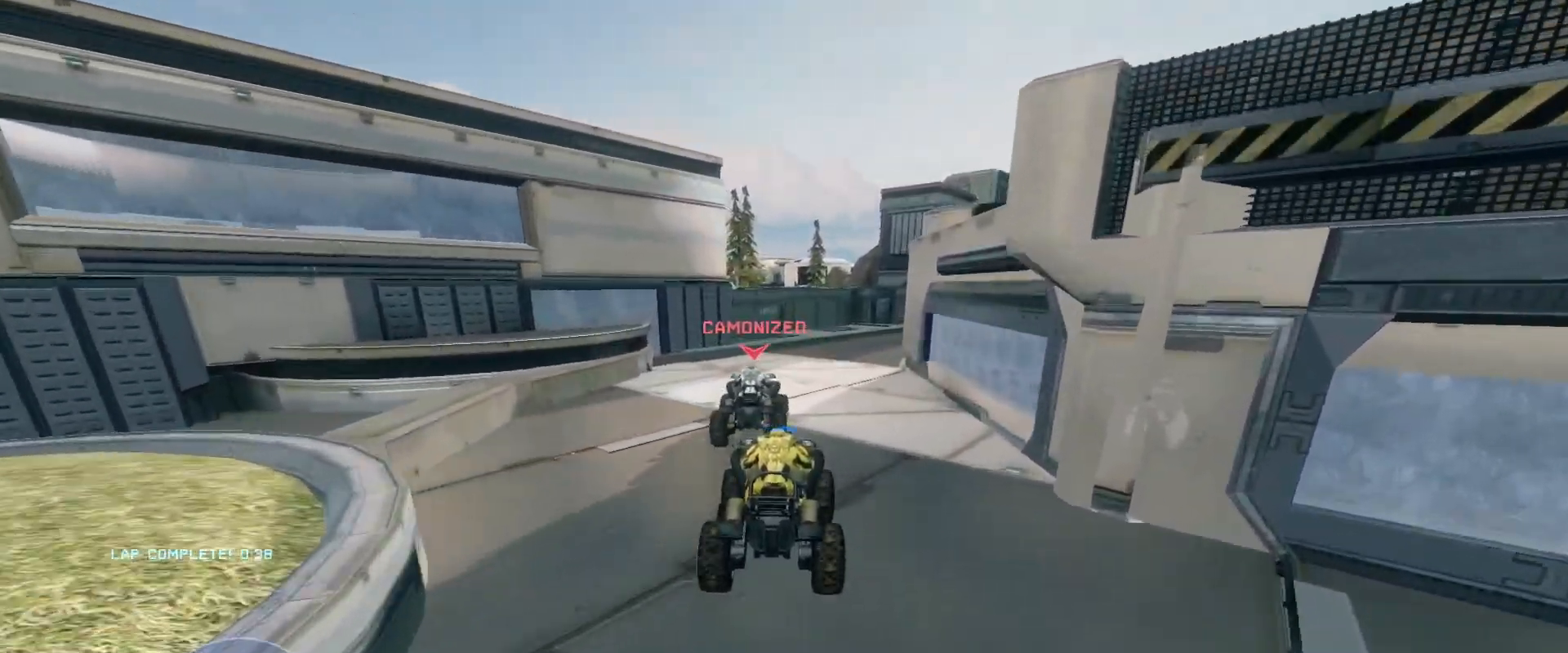
{"keys": ["w"], "mouse": [], "events": []}
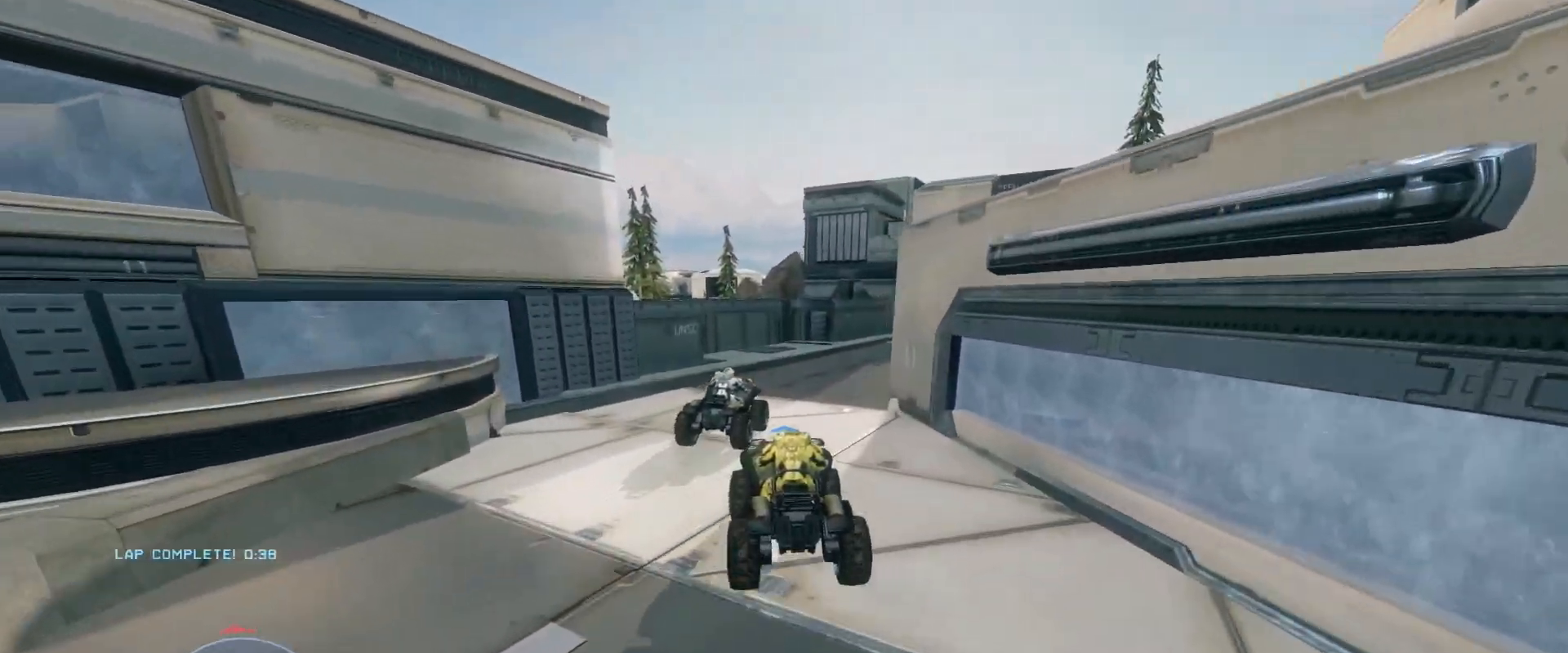
{"keys": ["w"], "mouse": [], "events": []}
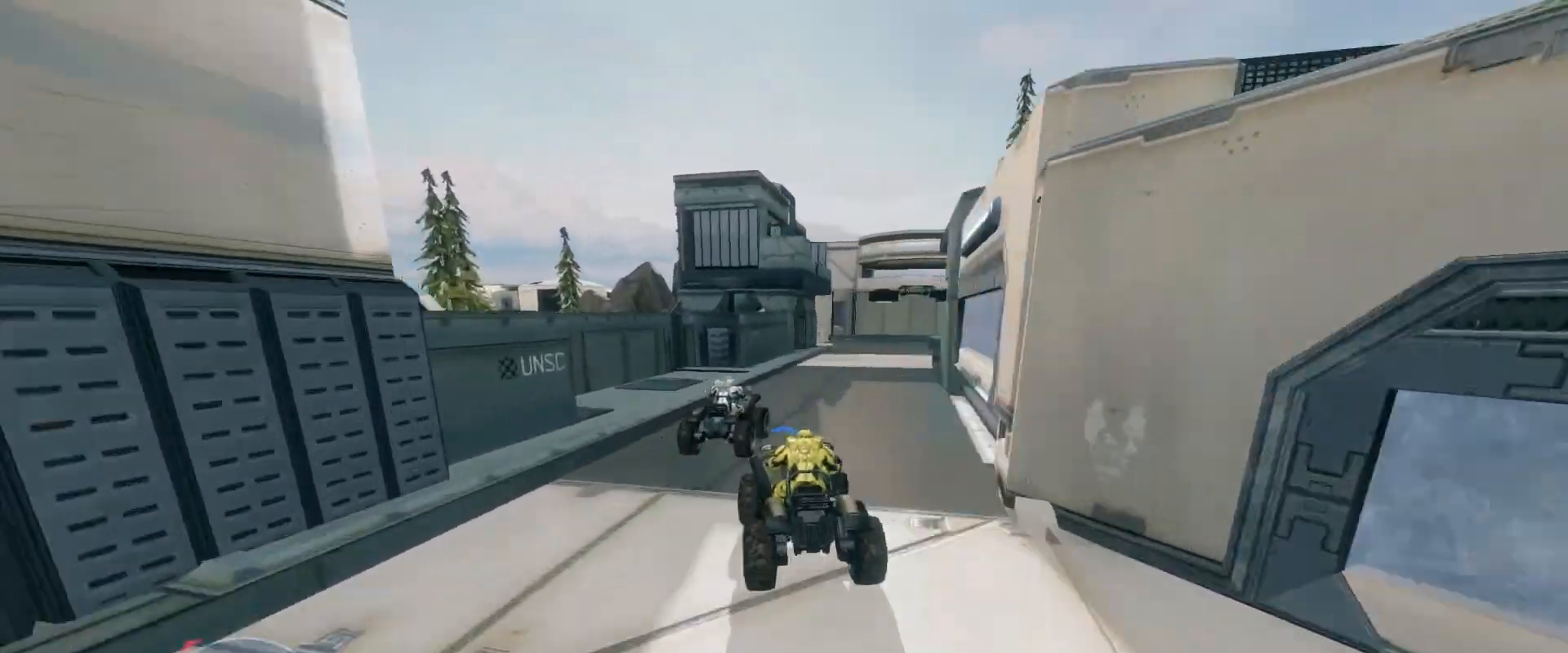
{"keys": ["w"], "mouse": [], "events": []}
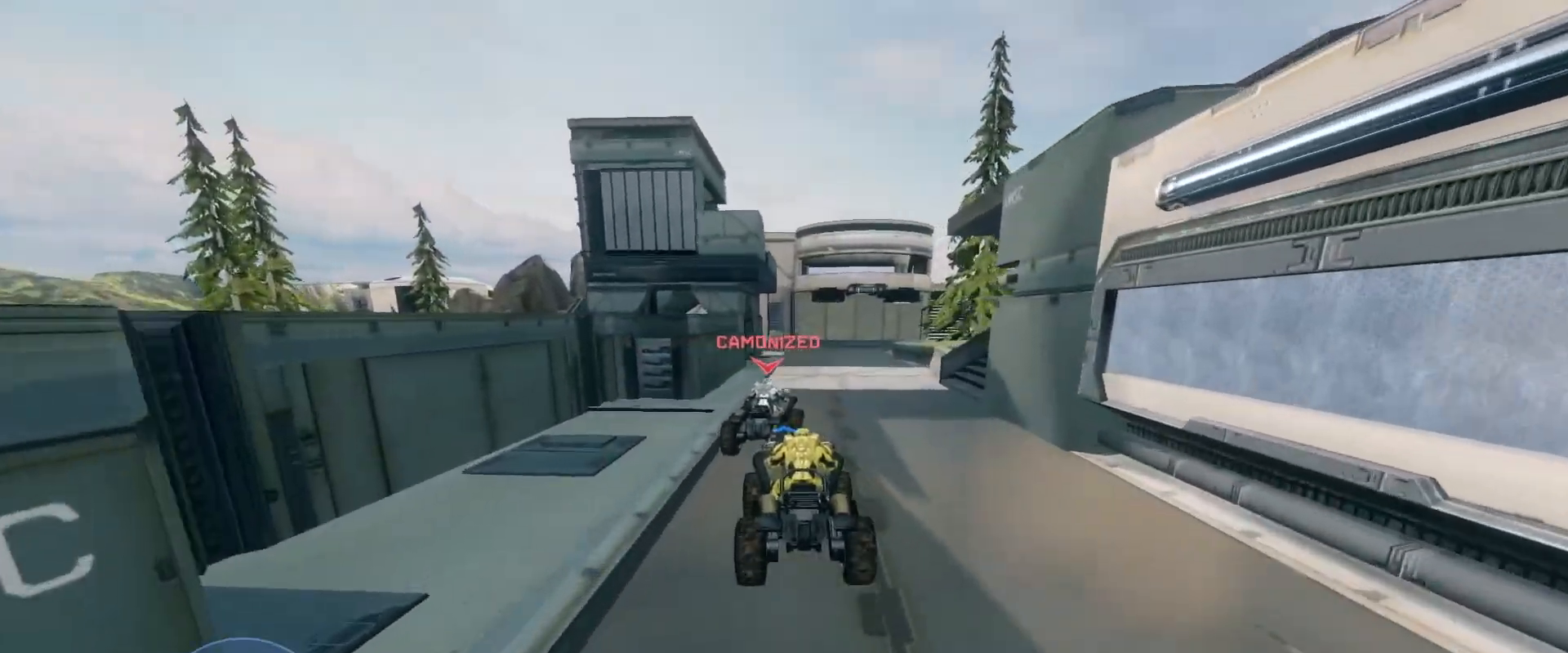
{"keys": ["w"], "mouse": [], "events": []}
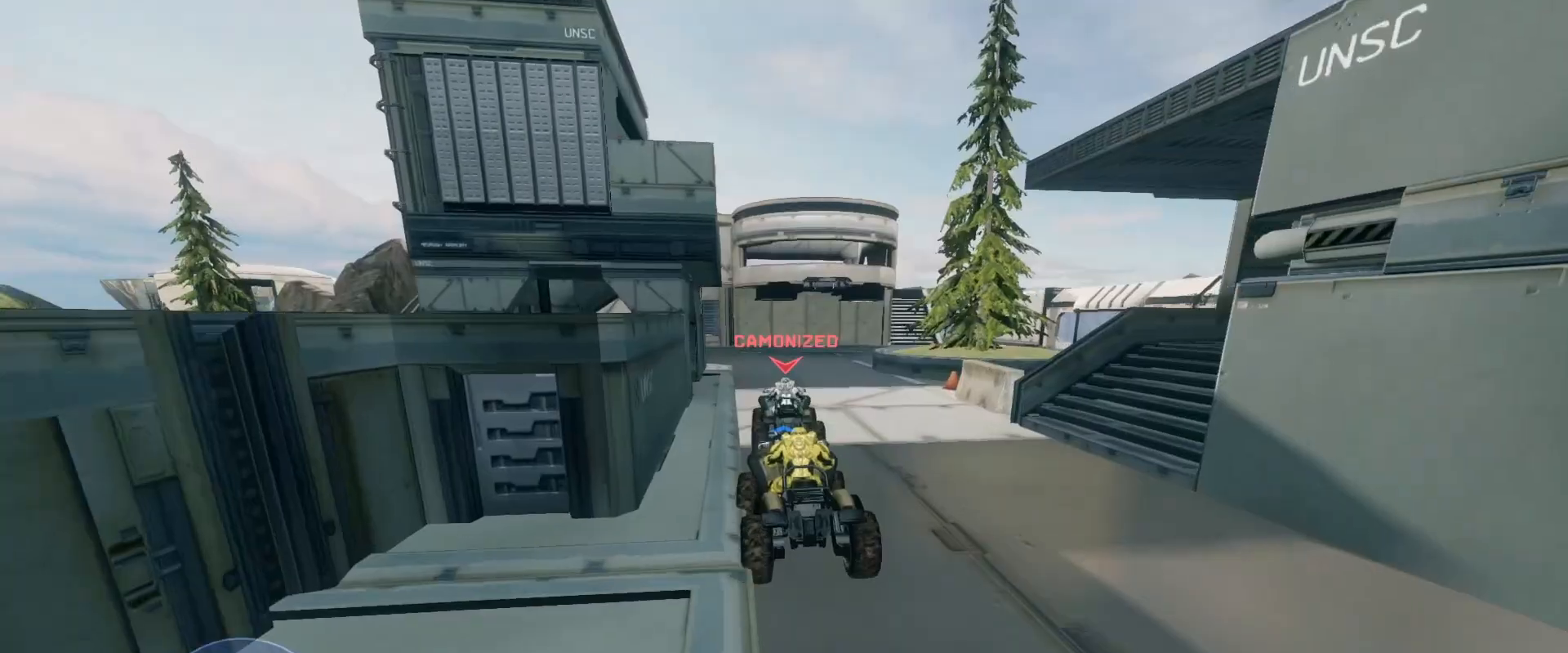
{"keys": ["w"], "mouse": [], "events": []}
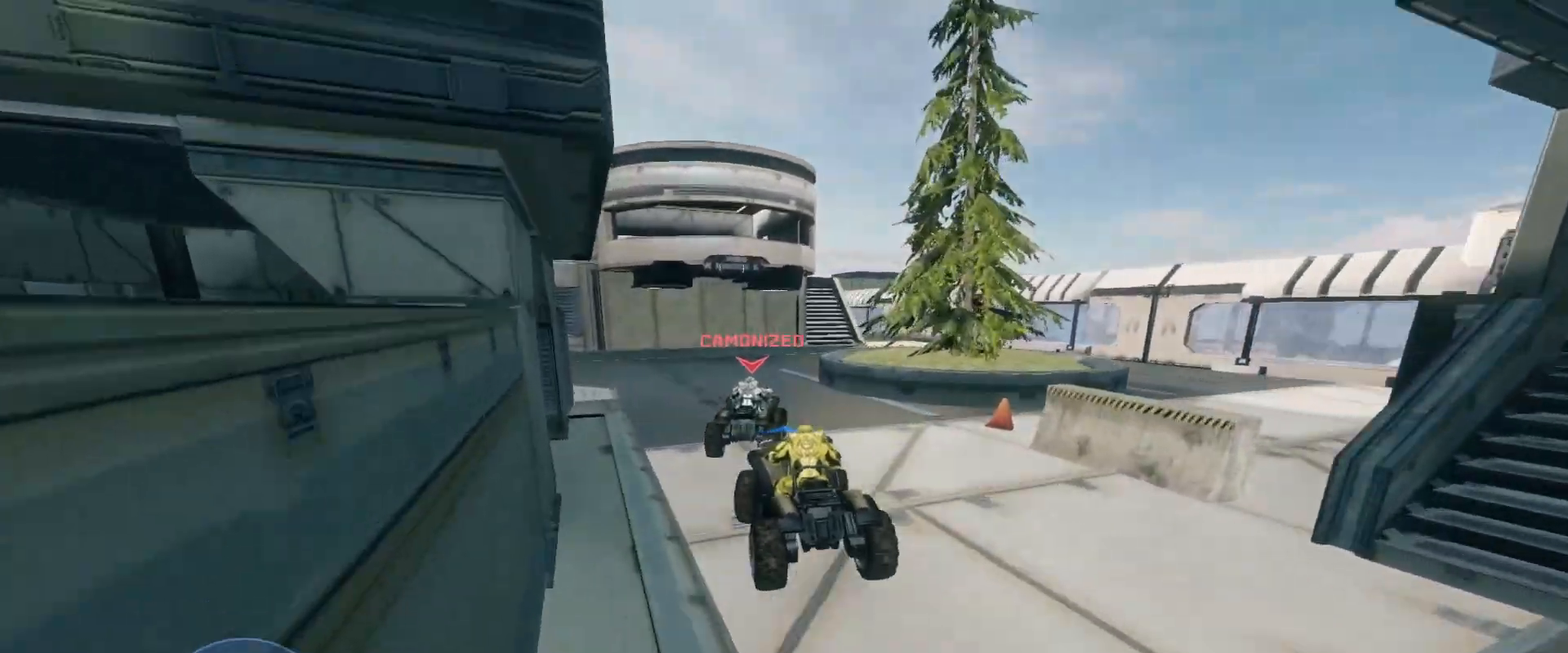
{"keys": ["w"], "mouse": [], "events": []}
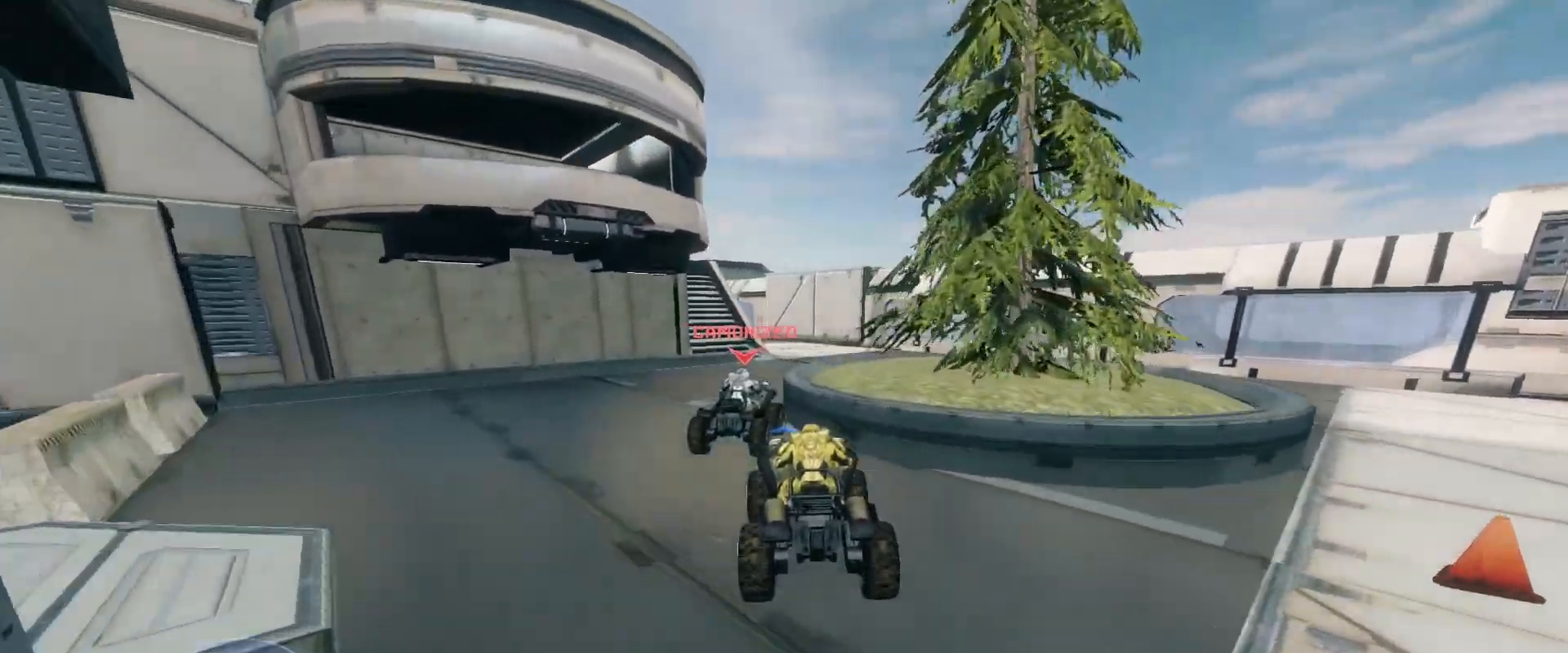
{"keys": ["w"], "mouse": [], "events": []}
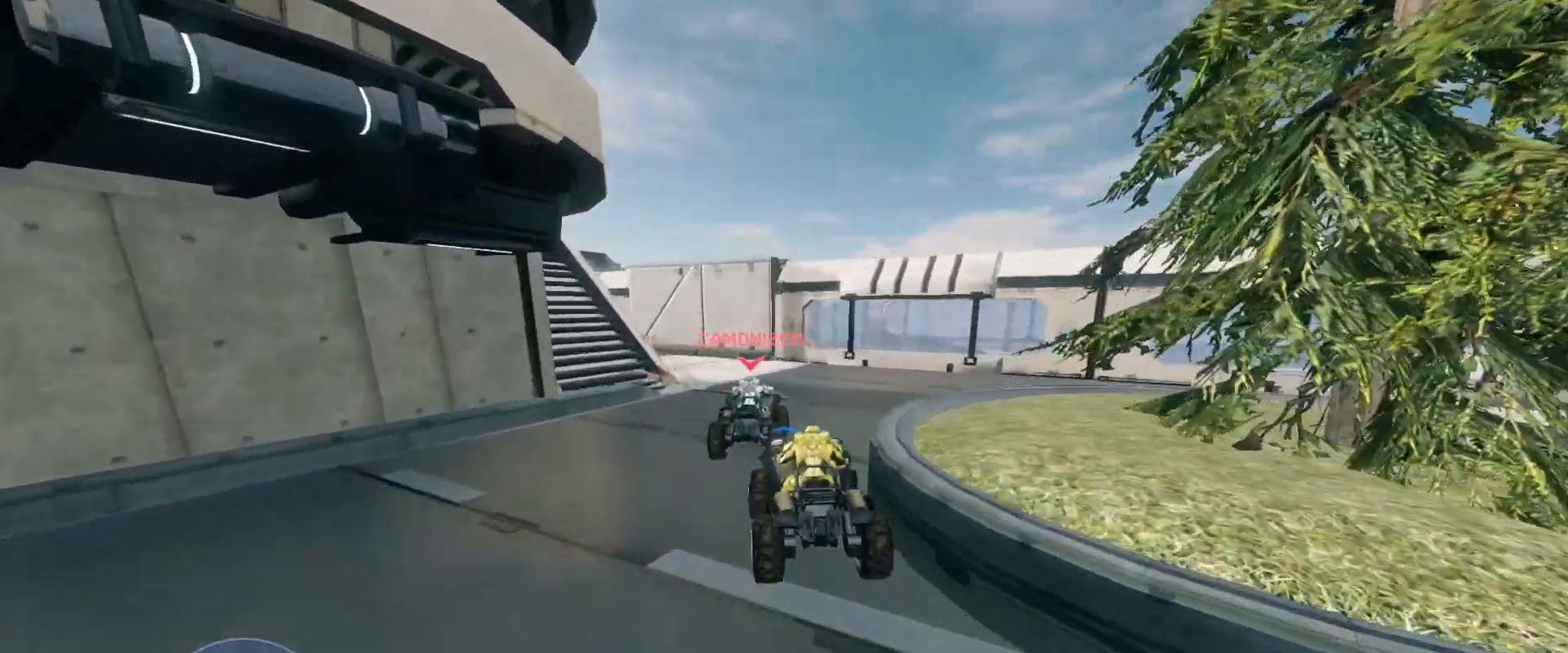
{"keys": ["w"], "mouse": [], "events": []}
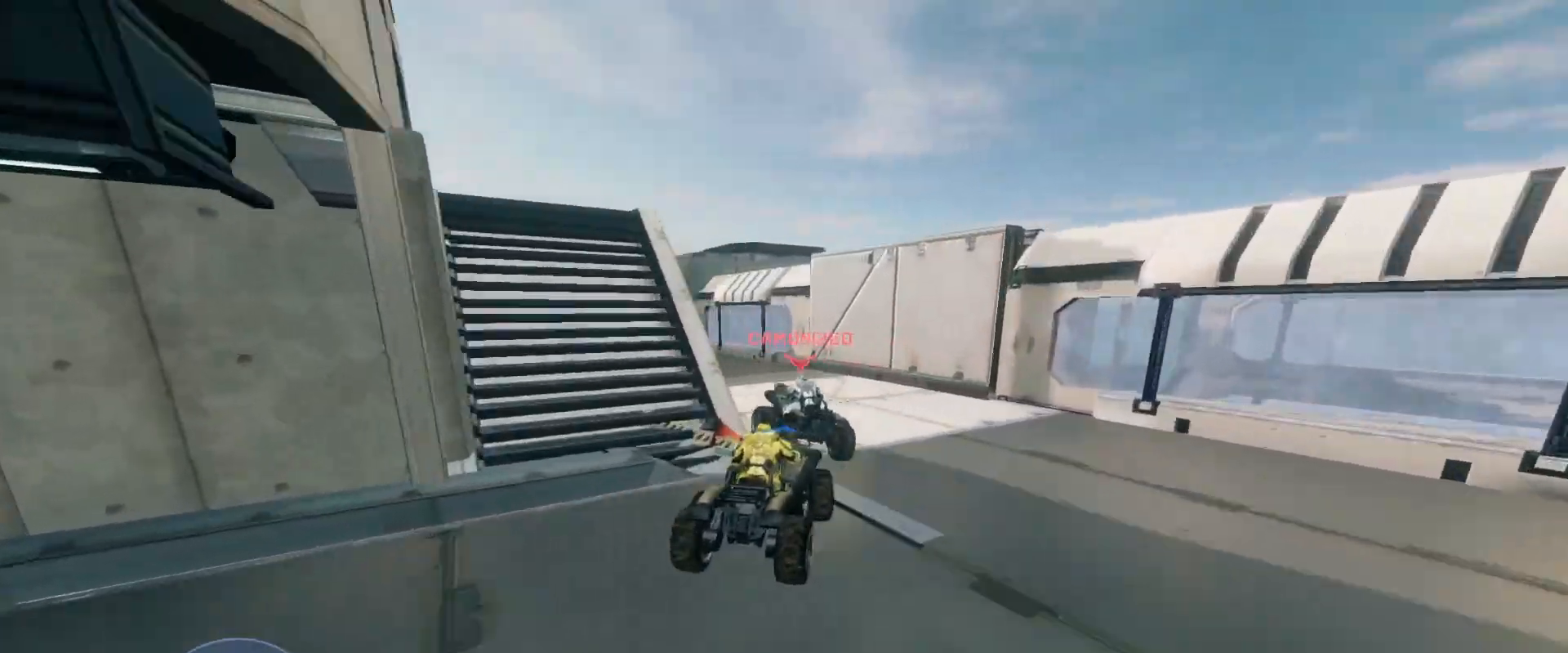
{"keys": ["w"], "mouse": [], "events": []}
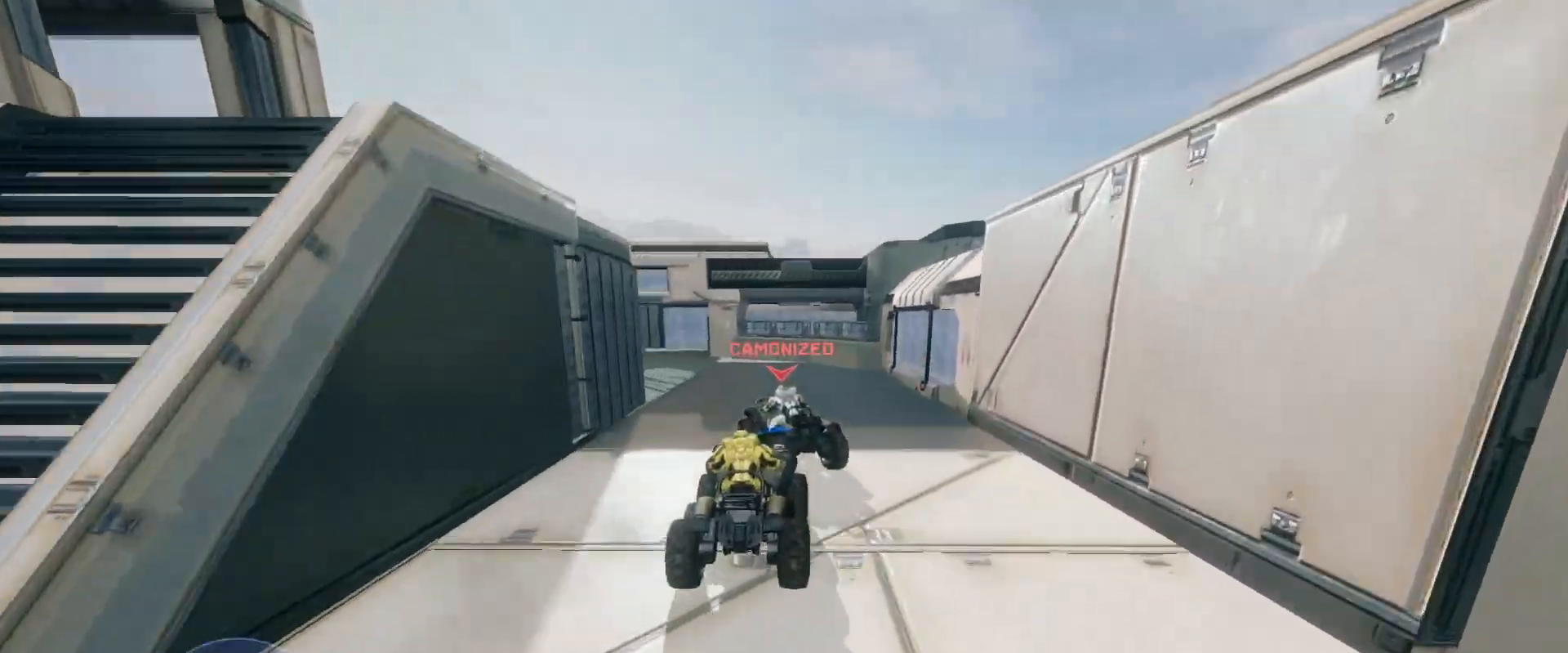
{"keys": ["w"], "mouse": [], "events": []}
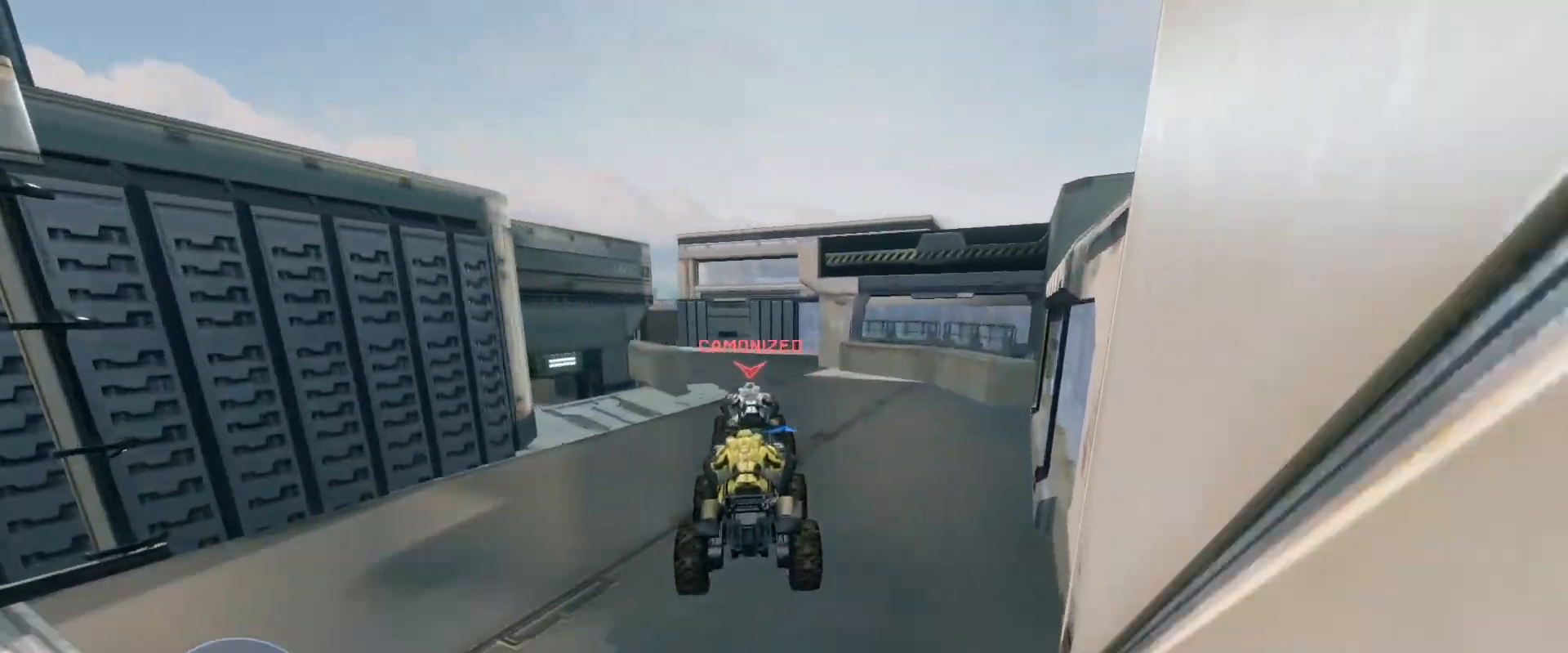
{"keys": ["w"], "mouse": [], "events": []}
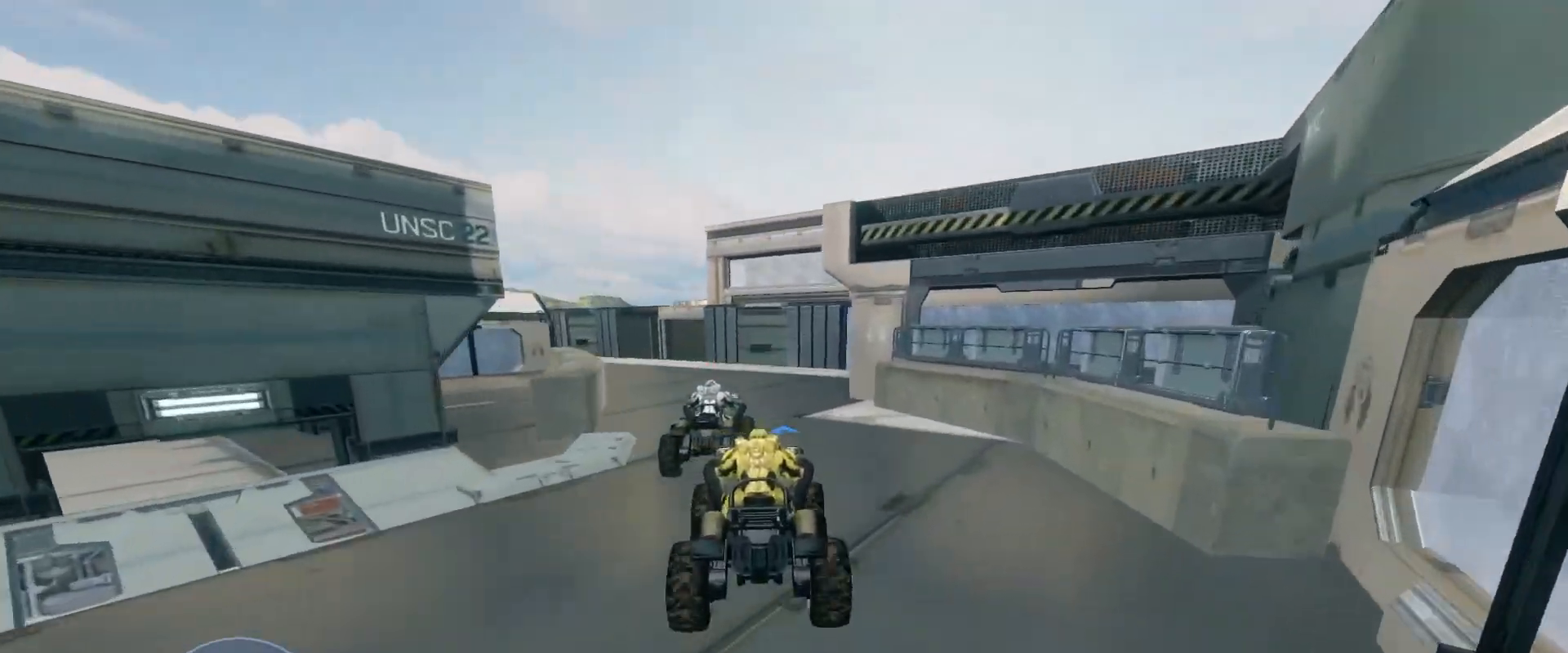
{"keys": ["w"], "mouse": [], "events": []}
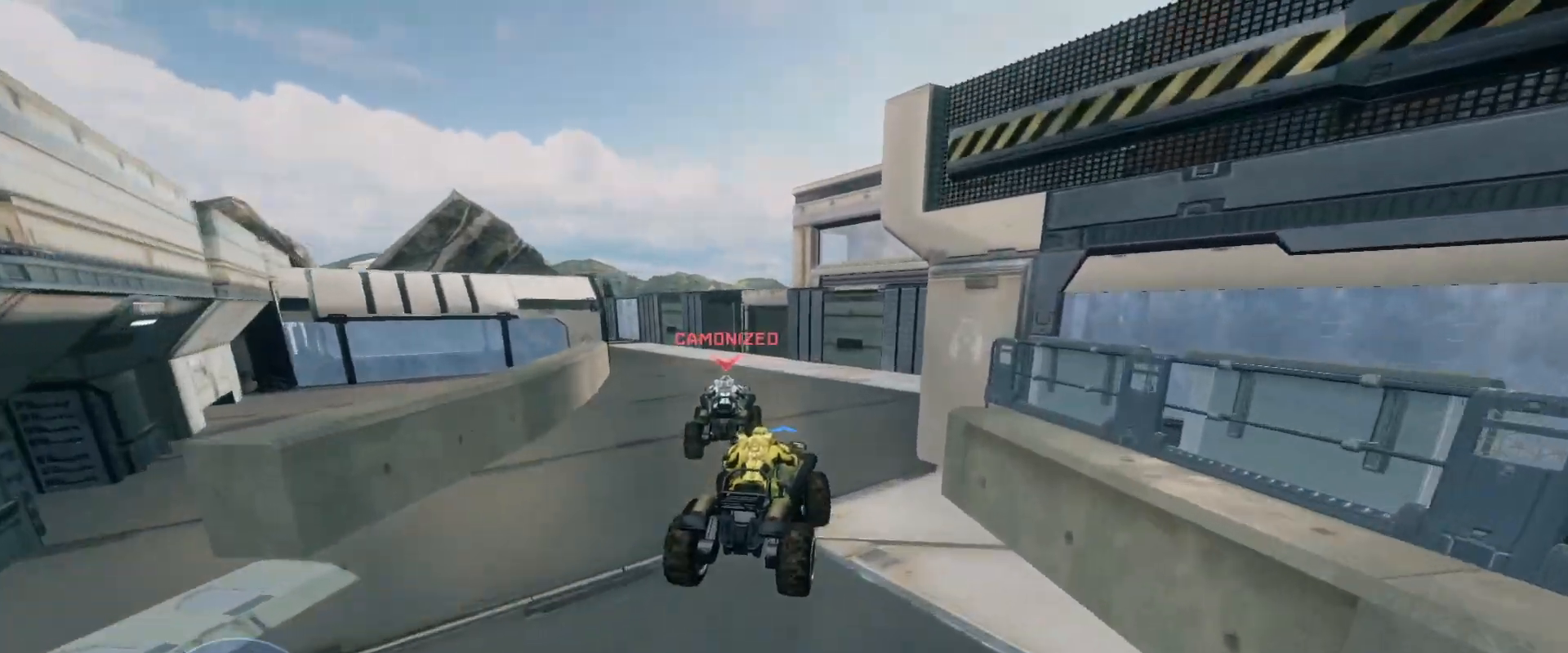
{"keys": ["w"], "mouse": [], "events": []}
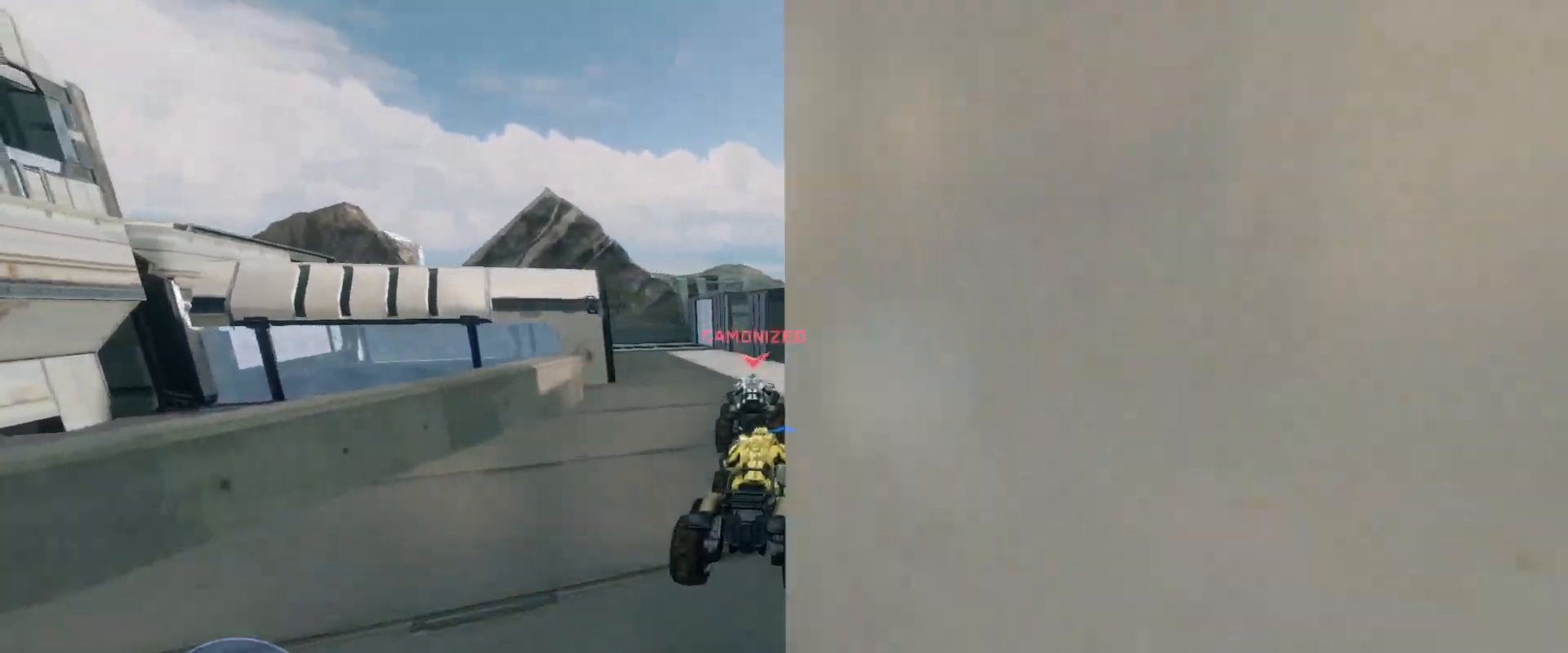
{"keys": ["w"], "mouse": [], "events": []}
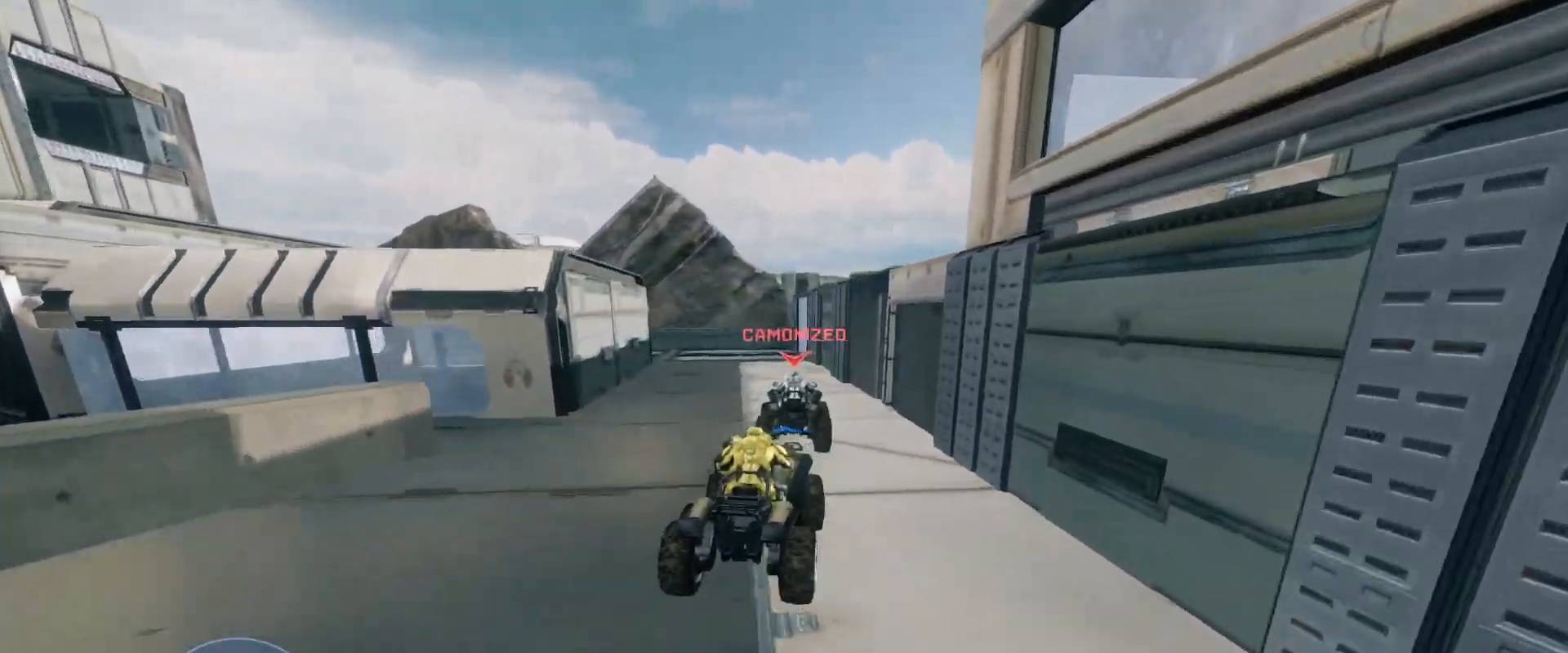
{"keys": ["w"], "mouse": [], "events": []}
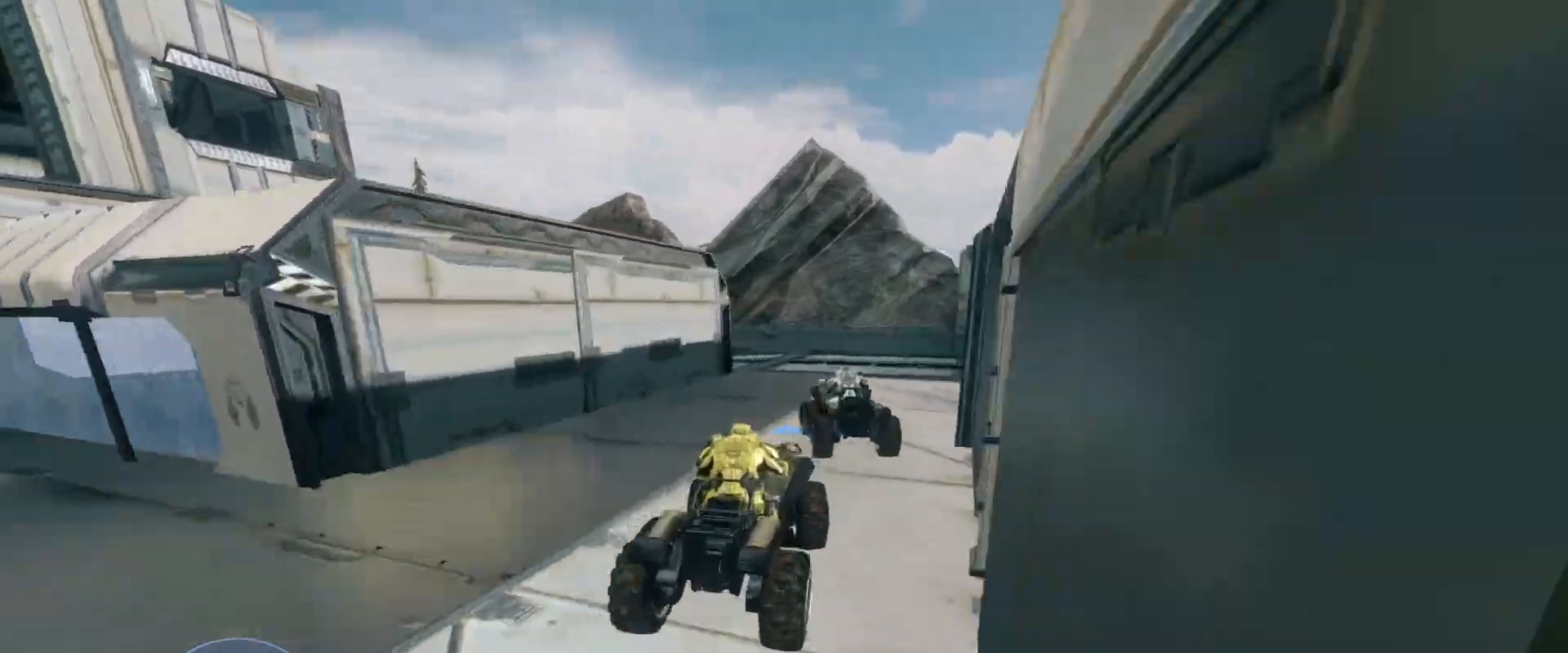
{"keys": ["w"], "mouse": [], "events": []}
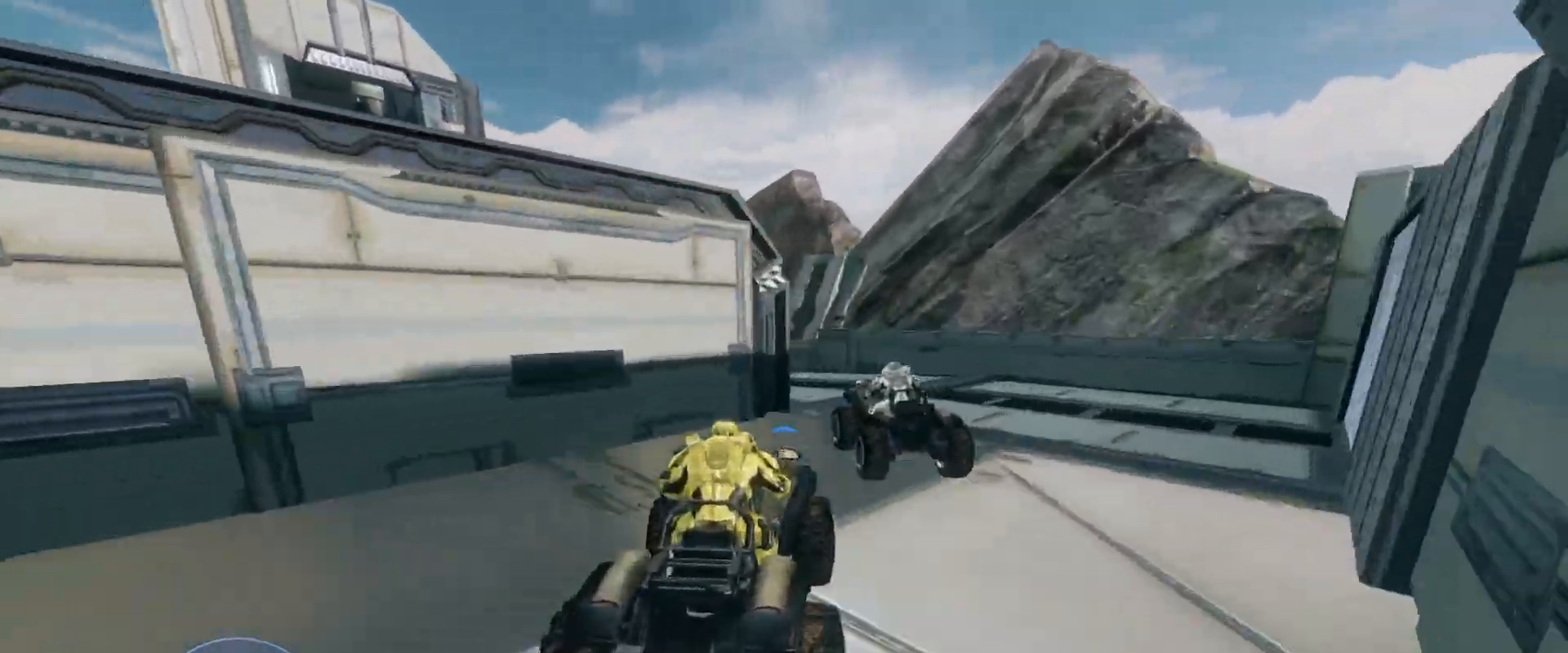
{"keys": ["w"], "mouse": [], "events": []}
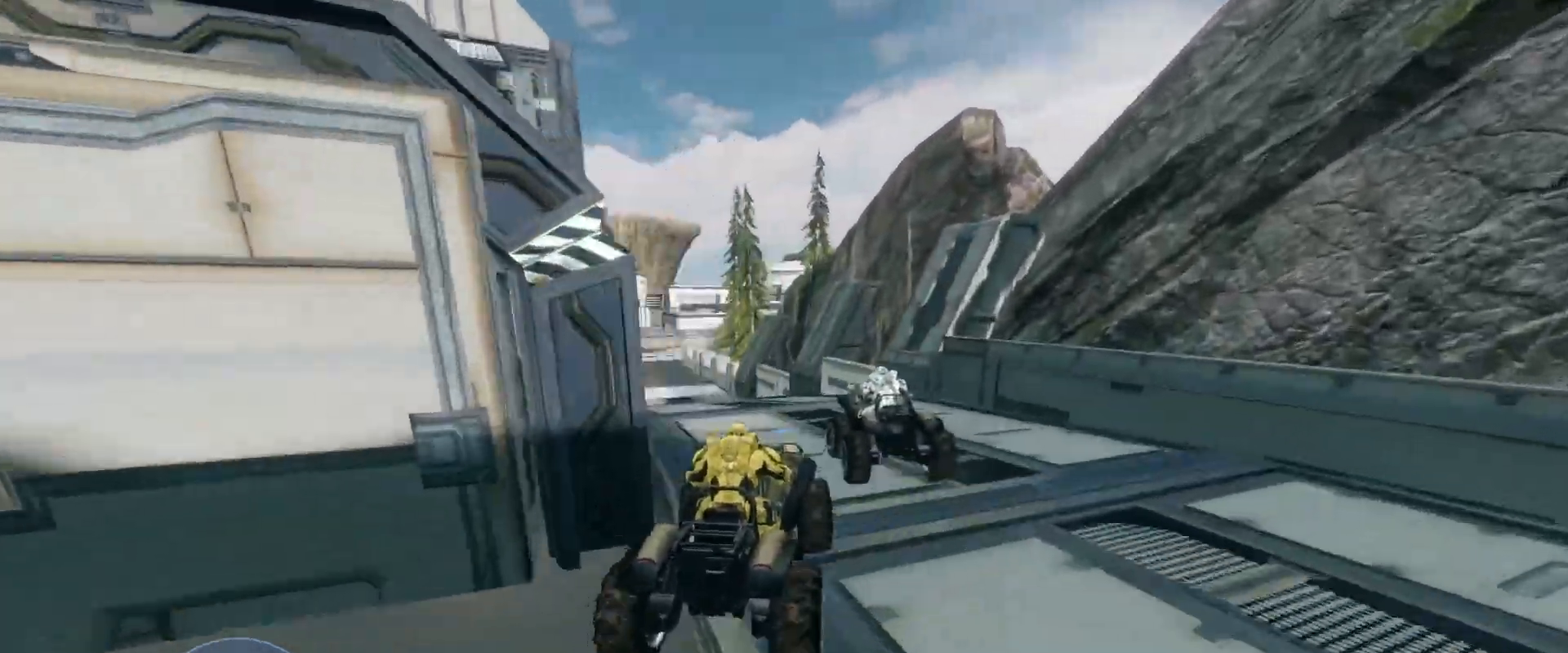
{"keys": ["w"], "mouse": [], "events": []}
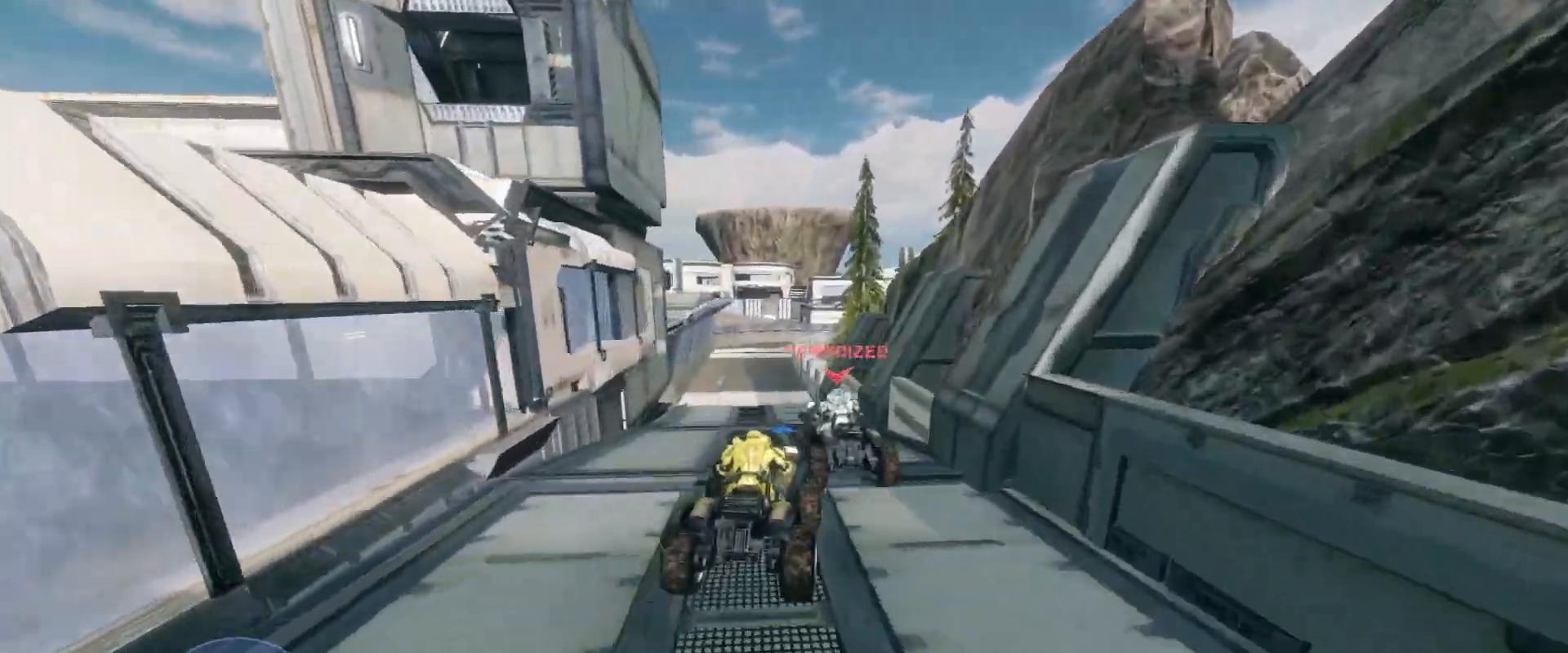
{"keys": ["w"], "mouse": [], "events": []}
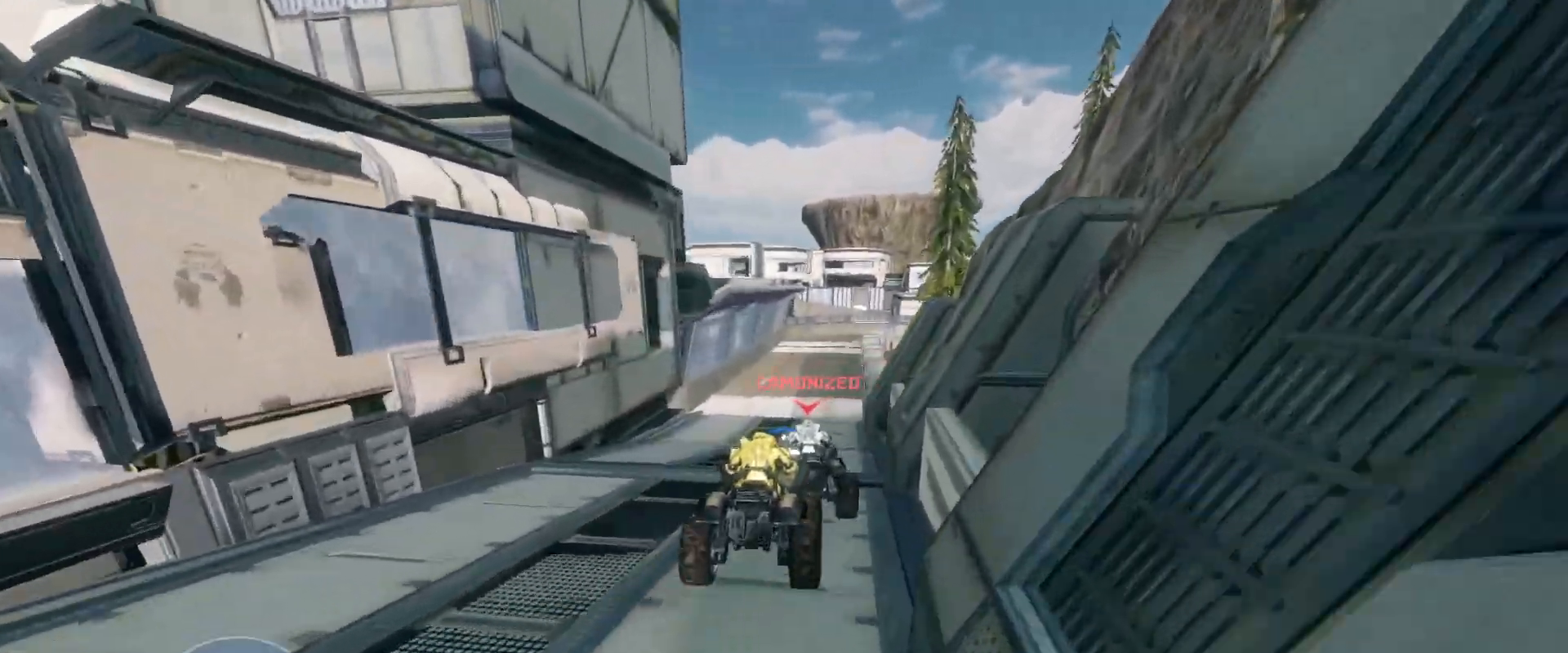
{"keys": ["w"], "mouse": [], "events": []}
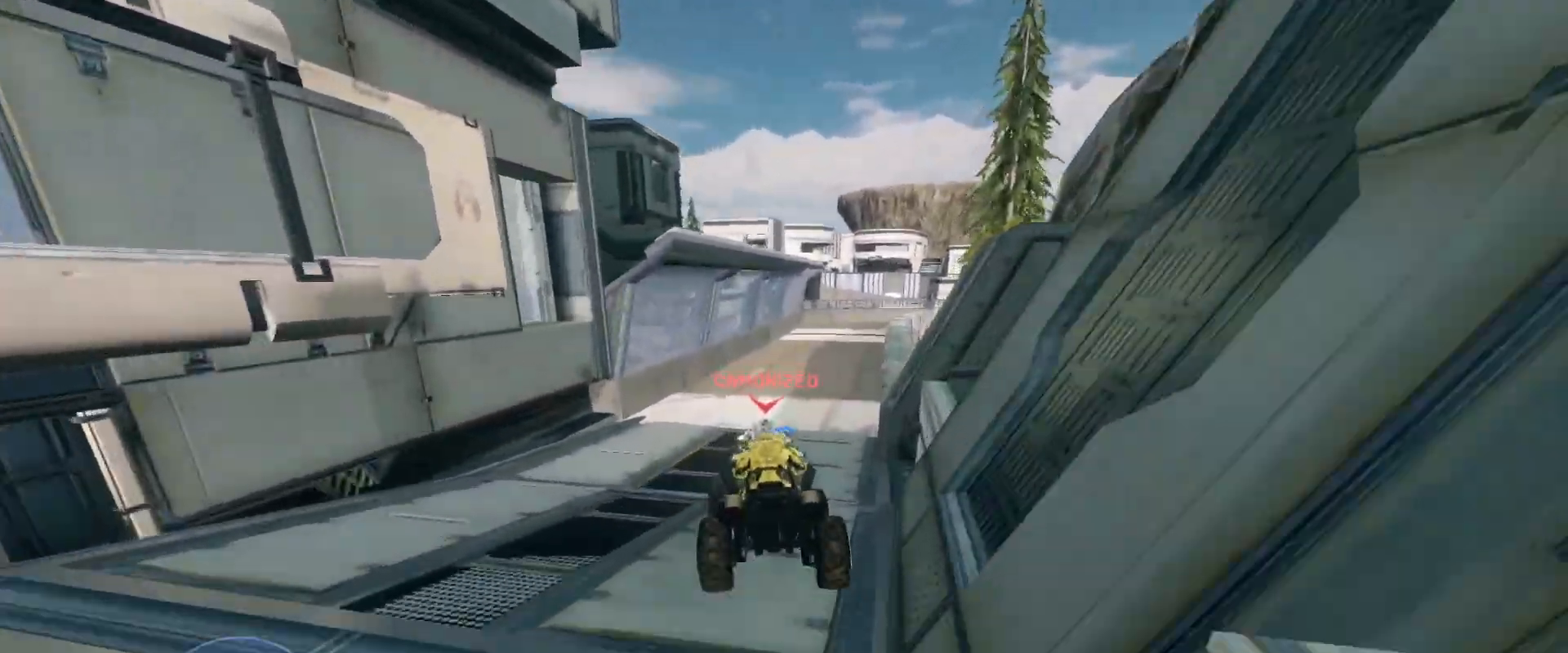
{"keys": ["w"], "mouse": [], "events": []}
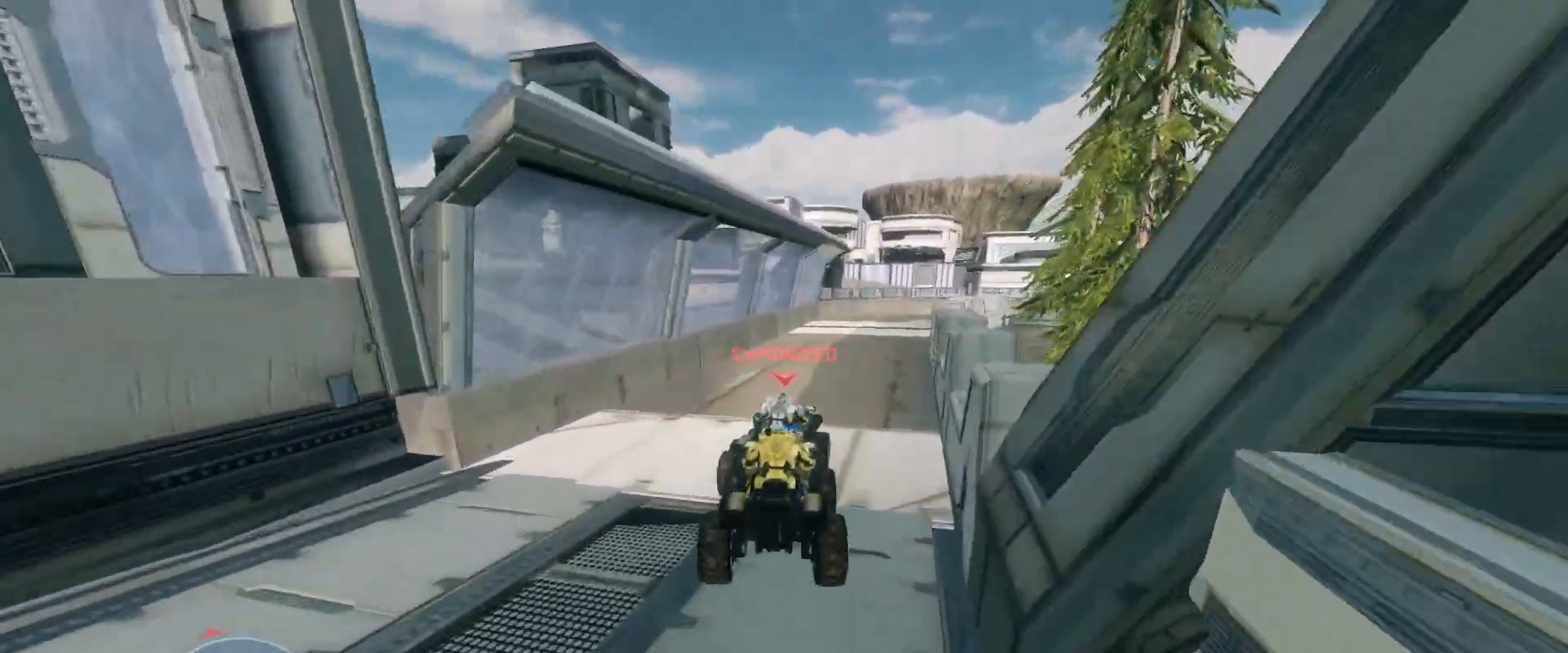
{"keys": ["w"], "mouse": [], "events": []}
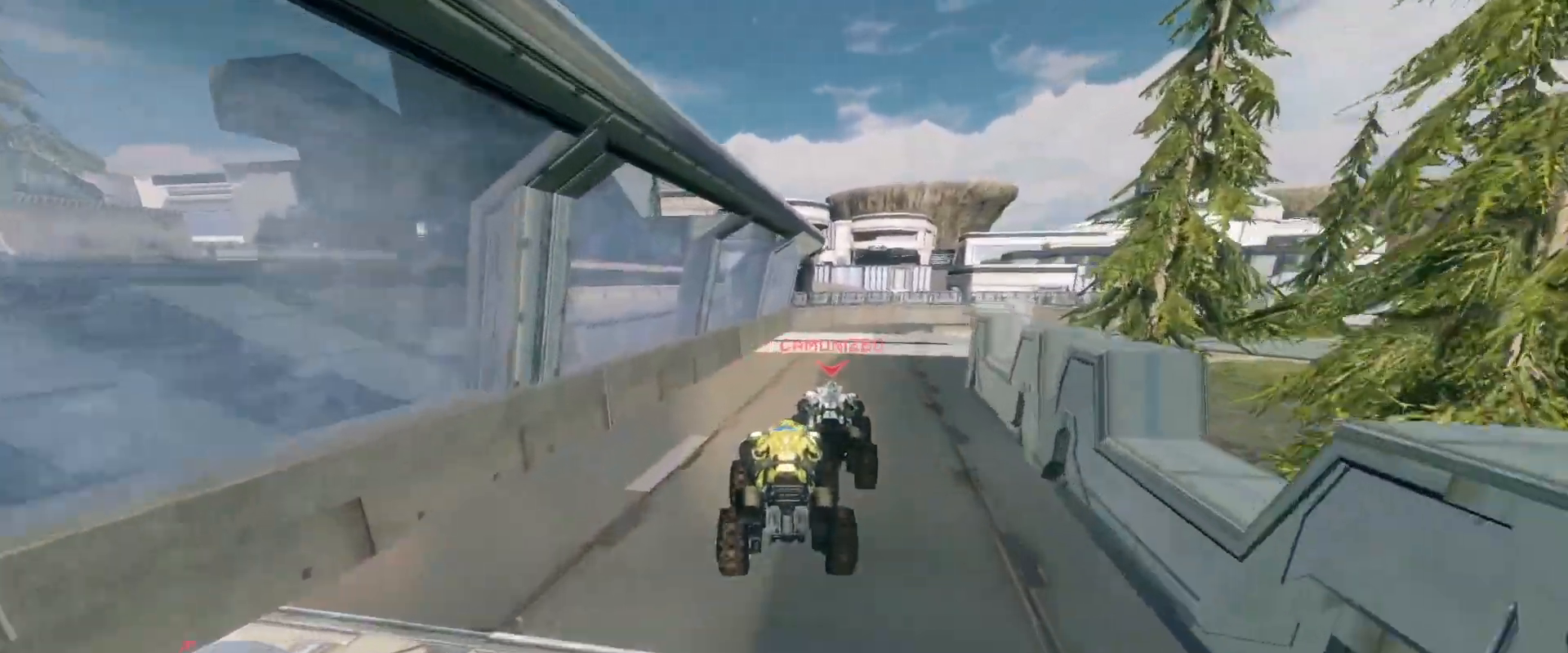
{"keys": ["w"], "mouse": [], "events": []}
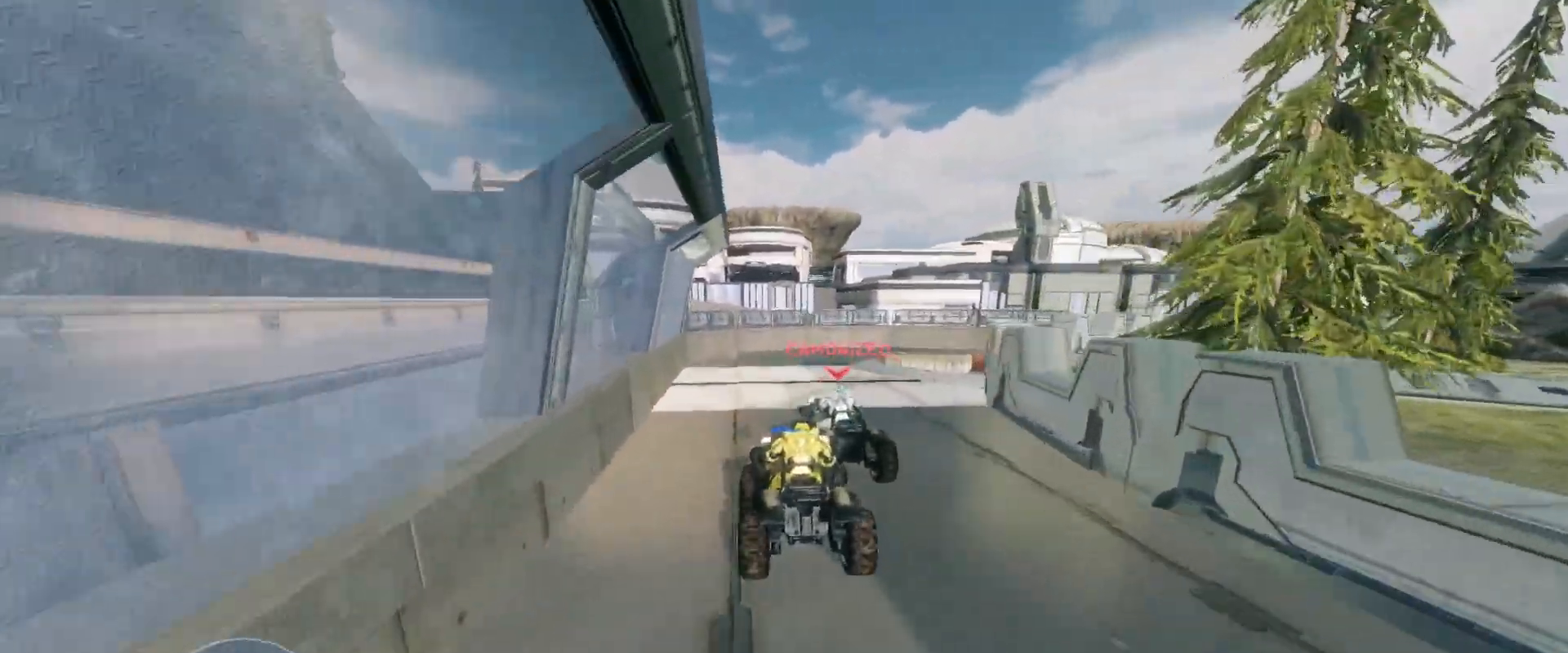
{"keys": ["w"], "mouse": [], "events": [[166, "w", "up"], [367, "w", "down"]]}
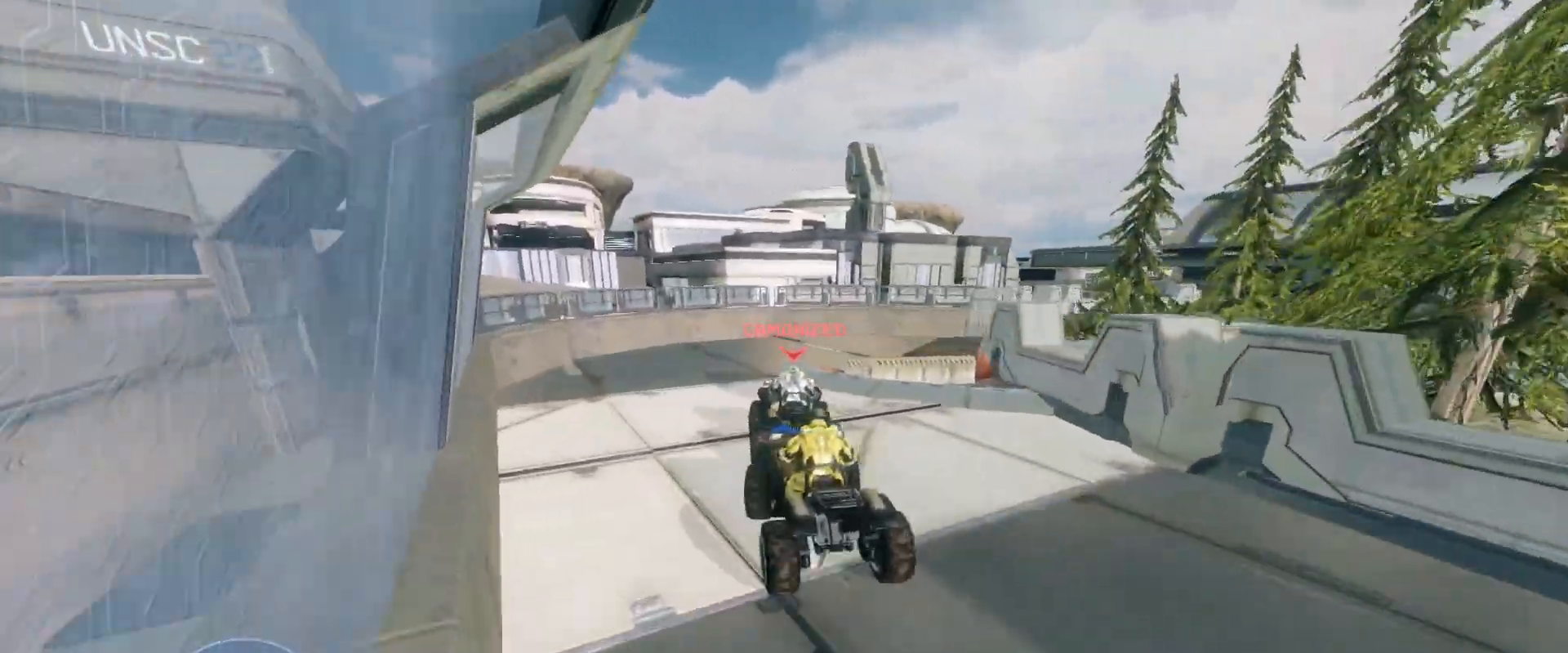
{"keys": ["w"], "mouse": [], "events": []}
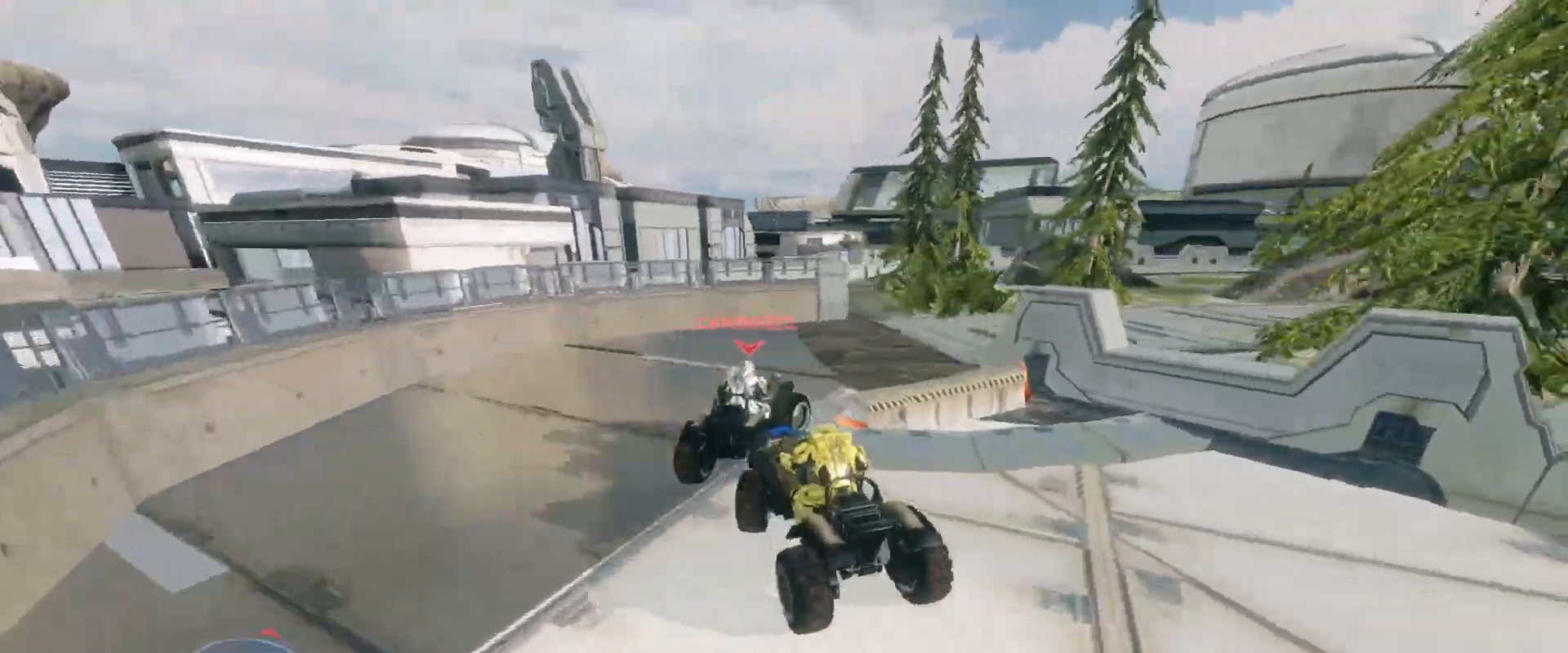
{"keys": ["w"], "mouse": [], "events": []}
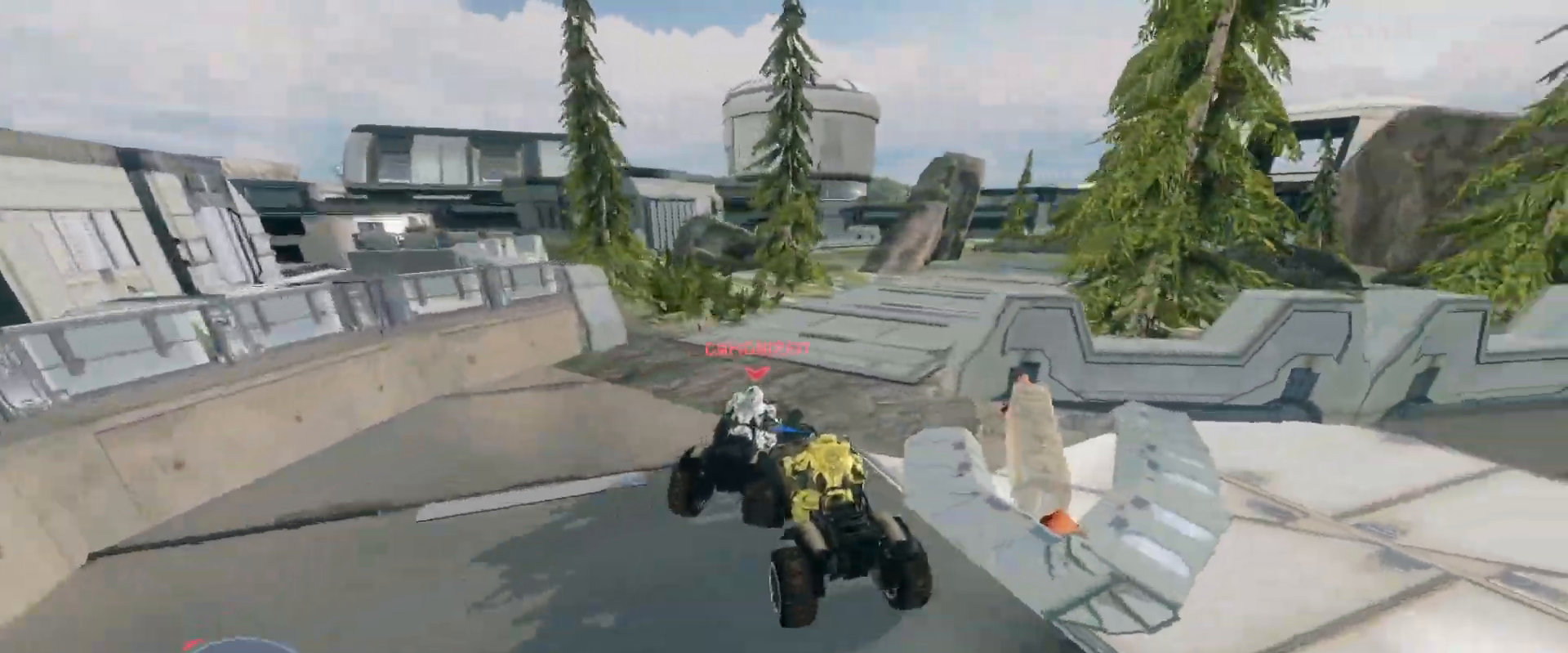
{"keys": ["w"], "mouse": [], "events": []}